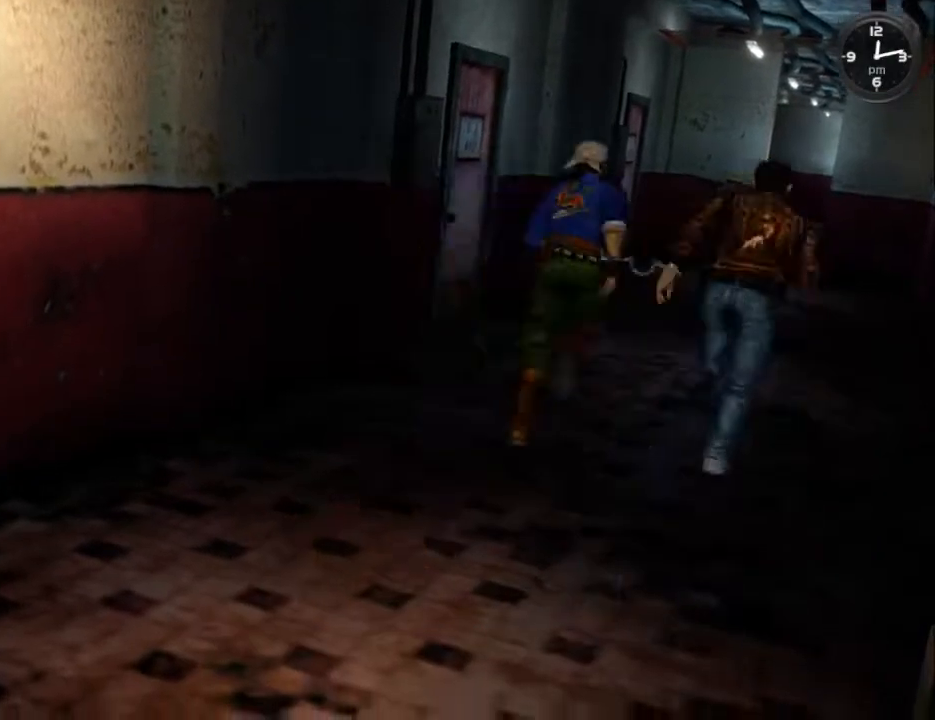
Gameplay with a controller (Xbox layout); each line is a JSON object with the inputs held at the frame after it. "events" lists button and stick changes between this image and that frame as [ms after this image, input, new state], when the widget could be followed in between.
{"buttons": [], "left_stick": "center", "right_stick": "center", "events": []}
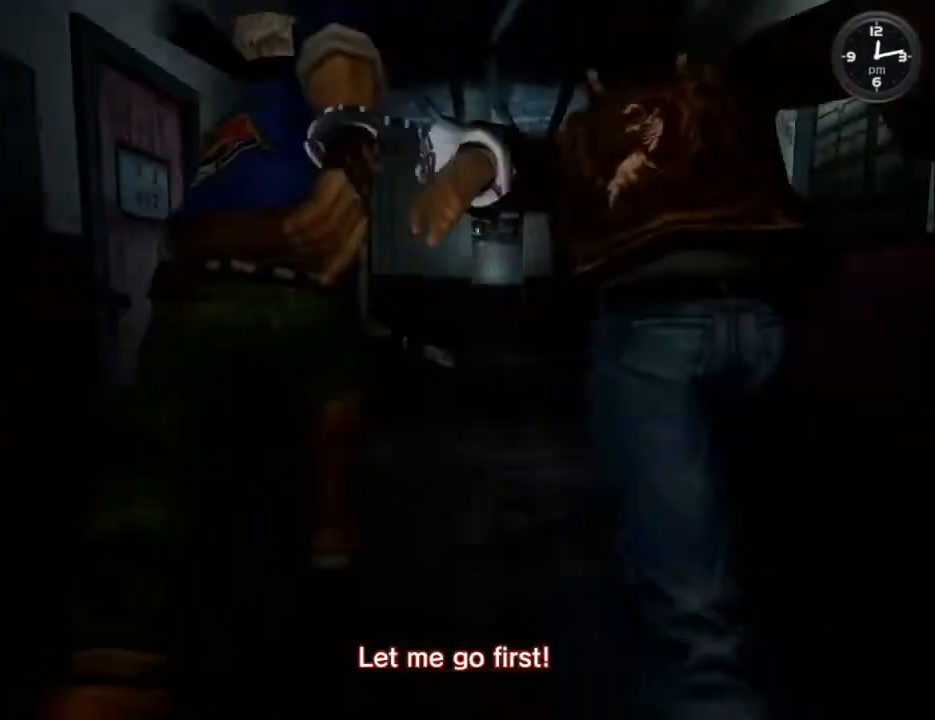
{"buttons": [], "left_stick": "center", "right_stick": "center", "events": []}
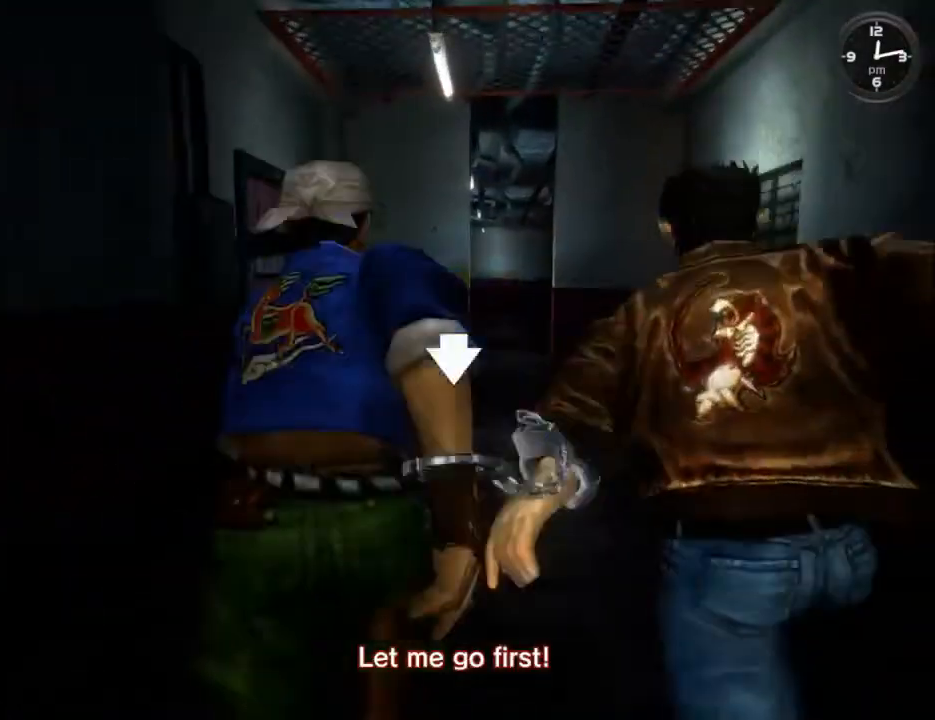
{"buttons": [], "left_stick": "center", "right_stick": "center", "events": [[200, "DPAD_DOWN", "down"], [333, "DPAD_DOWN", "up"]]}
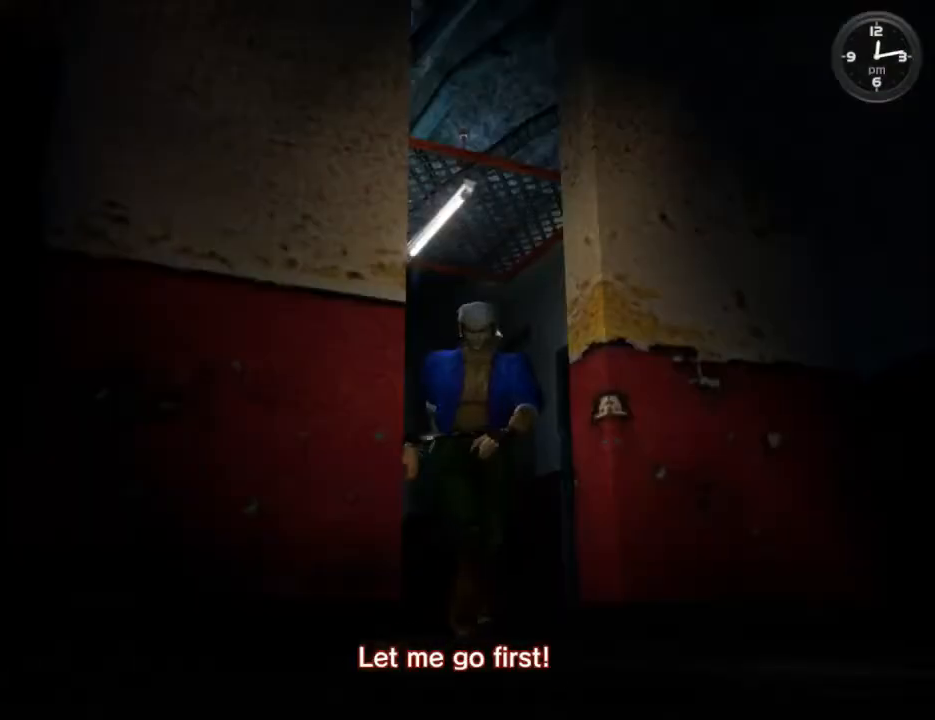
{"buttons": [], "left_stick": "center", "right_stick": "center", "events": []}
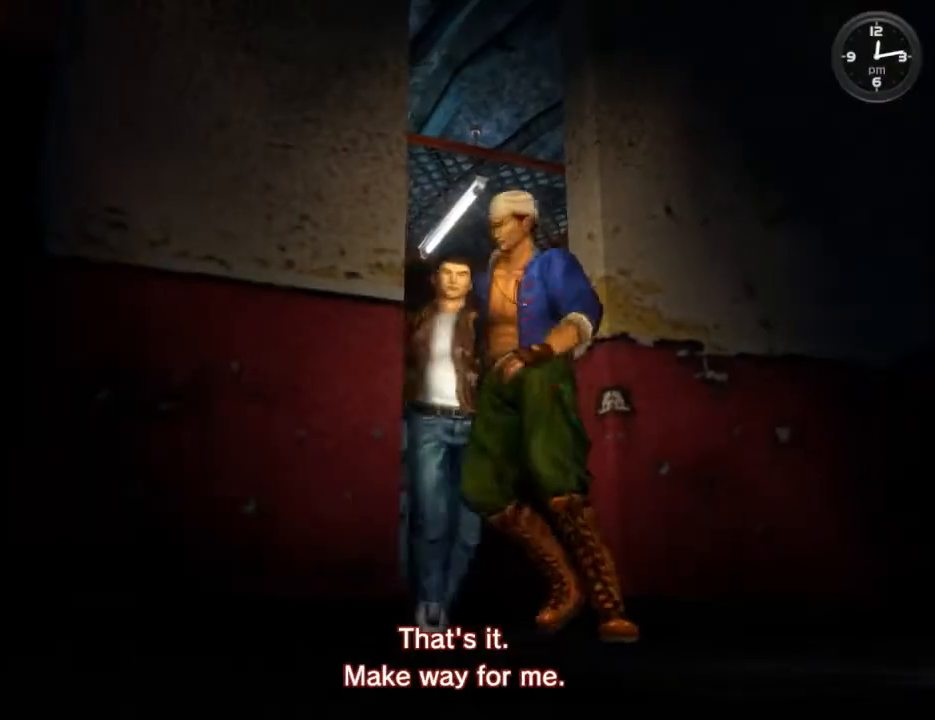
{"buttons": [], "left_stick": "center", "right_stick": "center", "events": []}
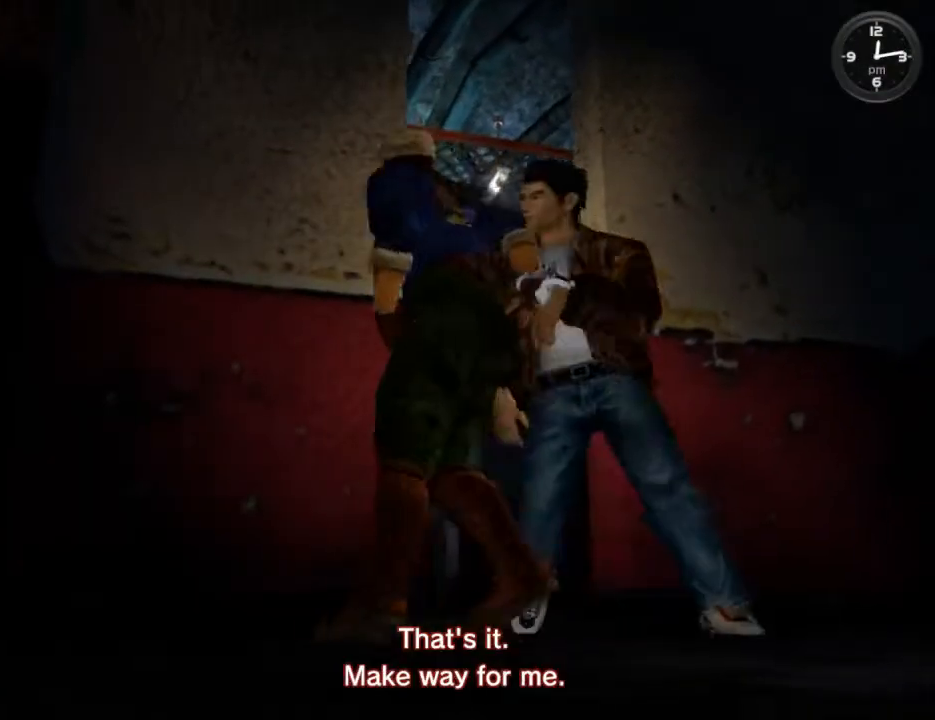
{"buttons": [], "left_stick": "center", "right_stick": "center", "events": []}
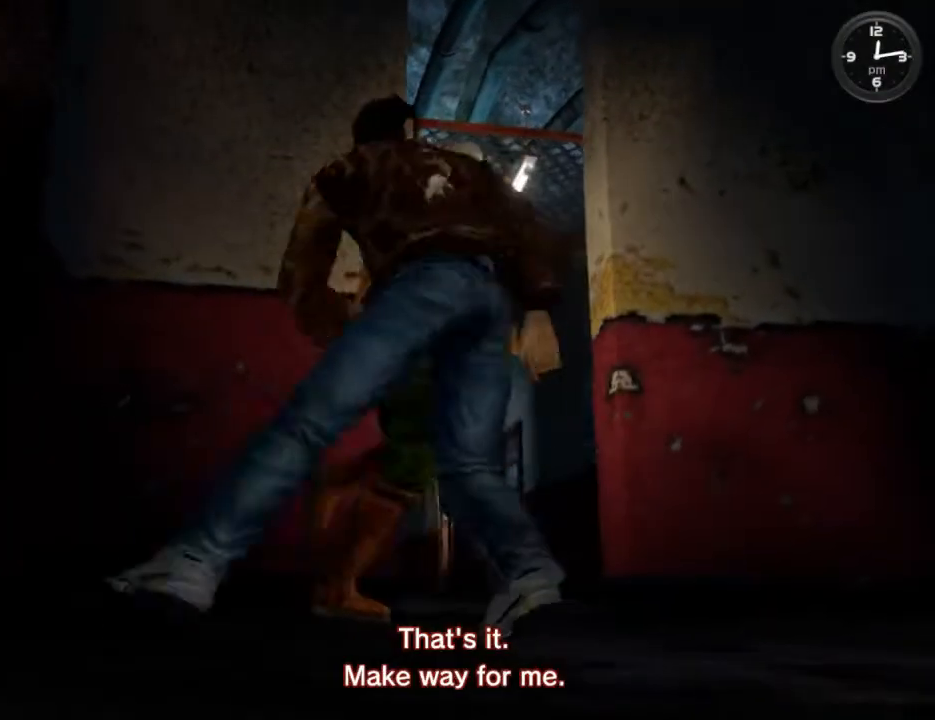
{"buttons": [], "left_stick": "center", "right_stick": "center", "events": []}
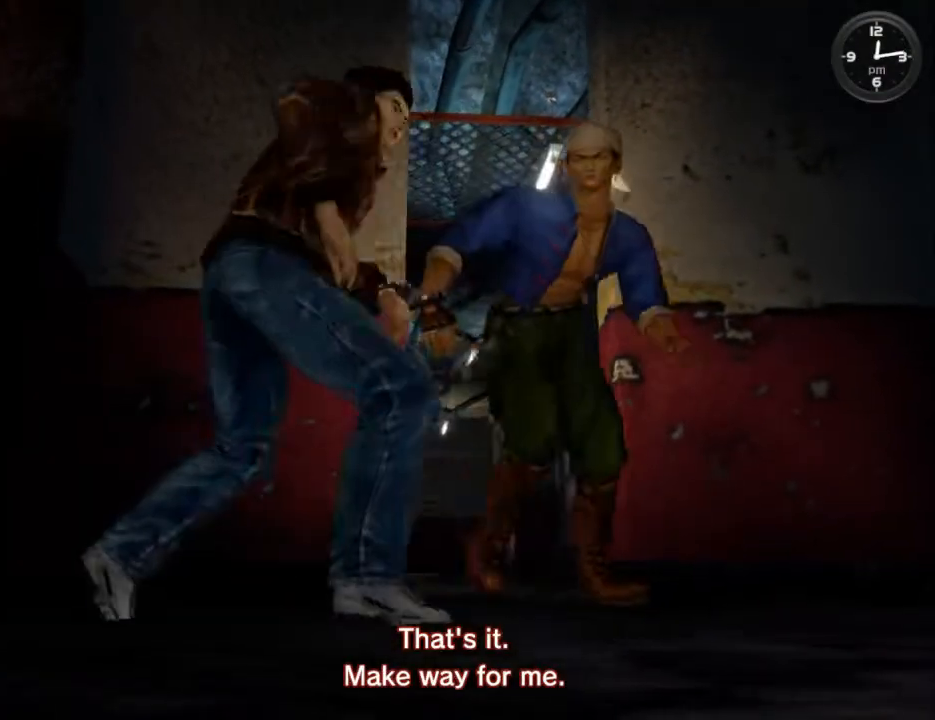
{"buttons": [], "left_stick": "center", "right_stick": "center", "events": []}
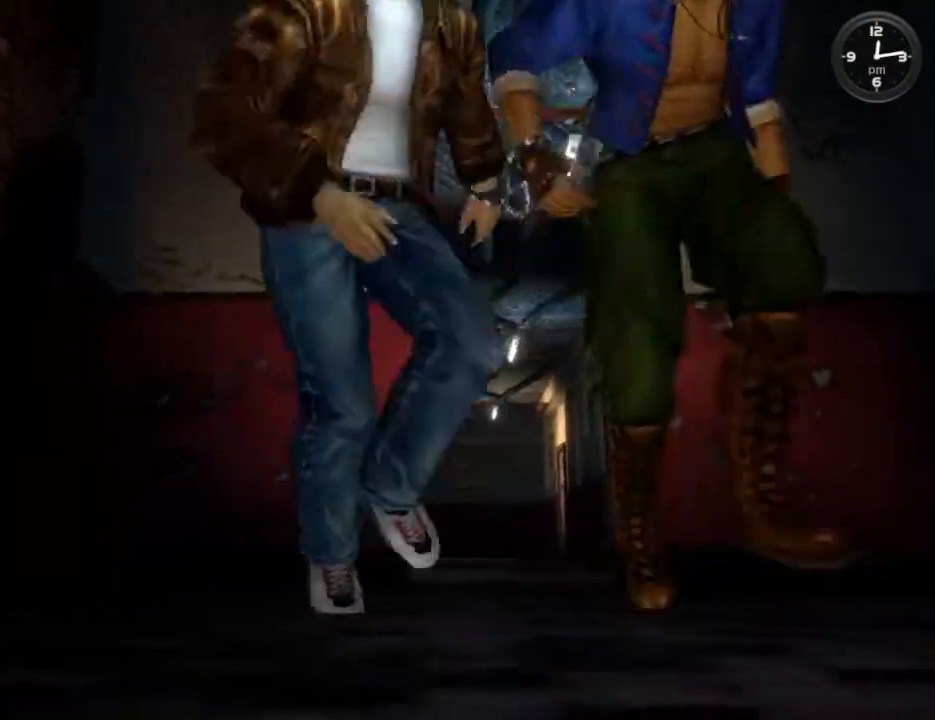
{"buttons": [], "left_stick": "center", "right_stick": "center", "events": []}
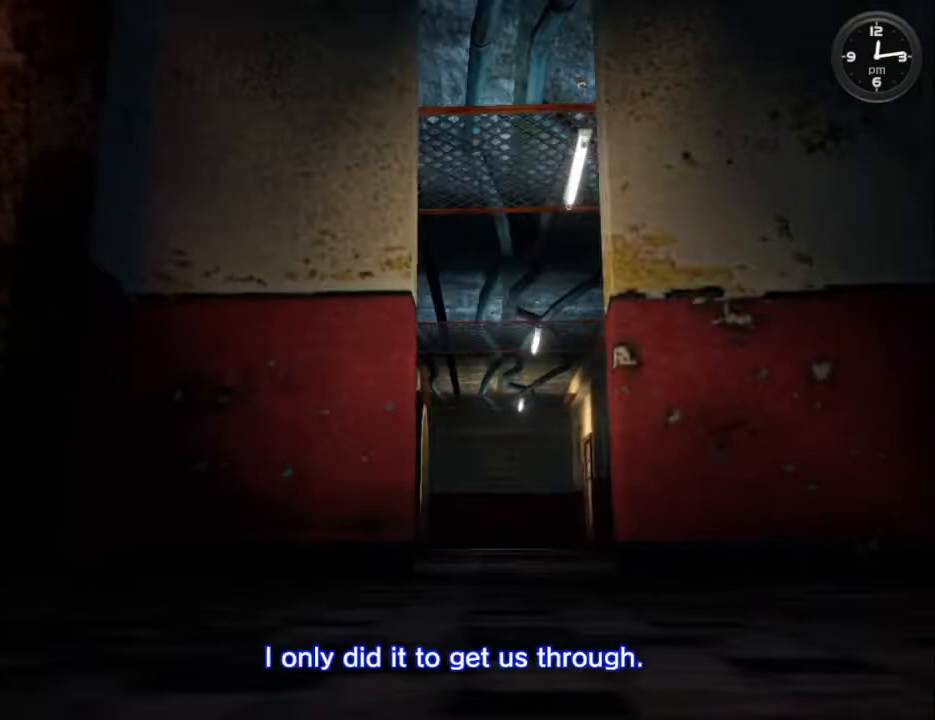
{"buttons": [], "left_stick": "center", "right_stick": "center", "events": []}
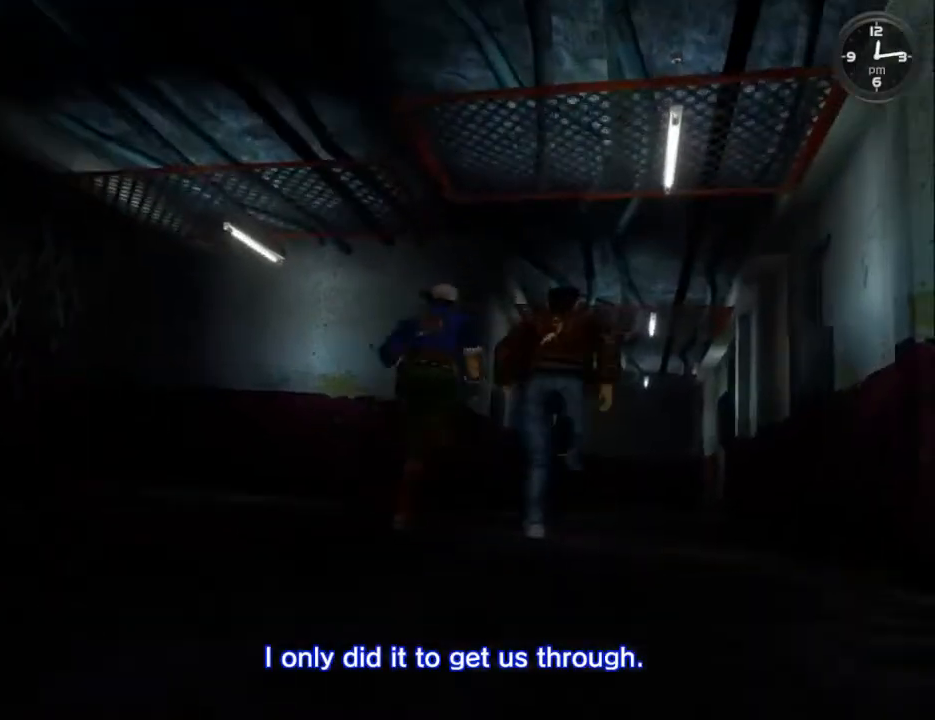
{"buttons": [], "left_stick": "center", "right_stick": "center", "events": []}
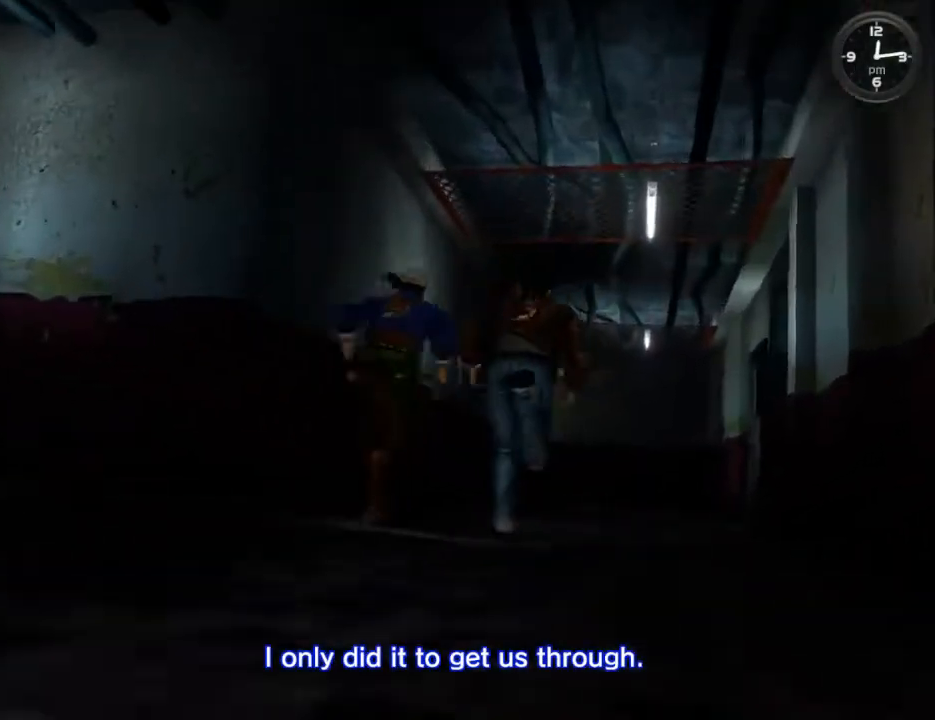
{"buttons": [], "left_stick": "center", "right_stick": "center", "events": [[333, "DPAD_LEFT", "down"], [467, "DPAD_LEFT", "up"]]}
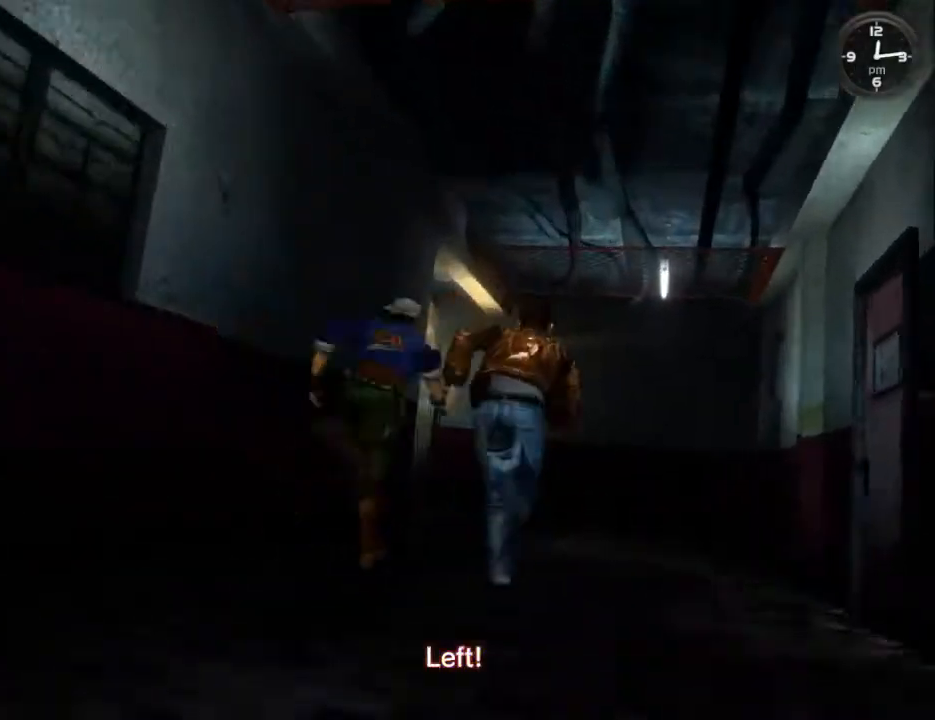
{"buttons": [], "left_stick": "center", "right_stick": "center", "events": [[33, "DPAD_LEFT", "down"], [167, "DPAD_LEFT", "up"], [233, "DPAD_LEFT", "down"], [333, "DPAD_LEFT", "up"], [400, "DPAD_LEFT", "down"], [500, "DPAD_LEFT", "up"]]}
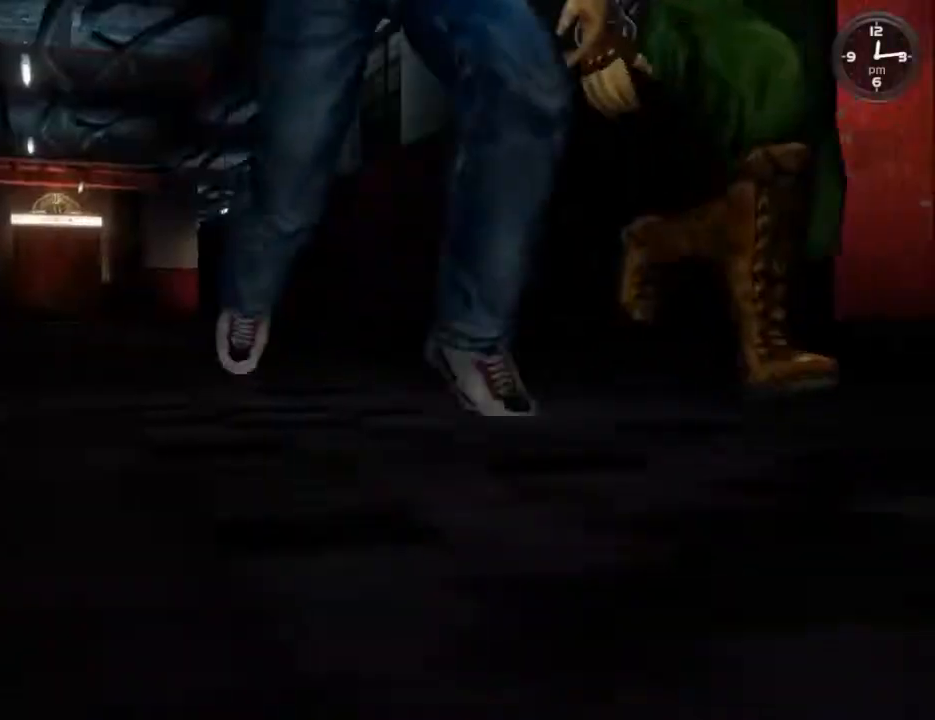
{"buttons": [], "left_stick": "center", "right_stick": "center", "events": [[67, "DPAD_LEFT", "down"], [200, "DPAD_LEFT", "up"], [267, "DPAD_LEFT", "down"], [400, "DPAD_LEFT", "up"]]}
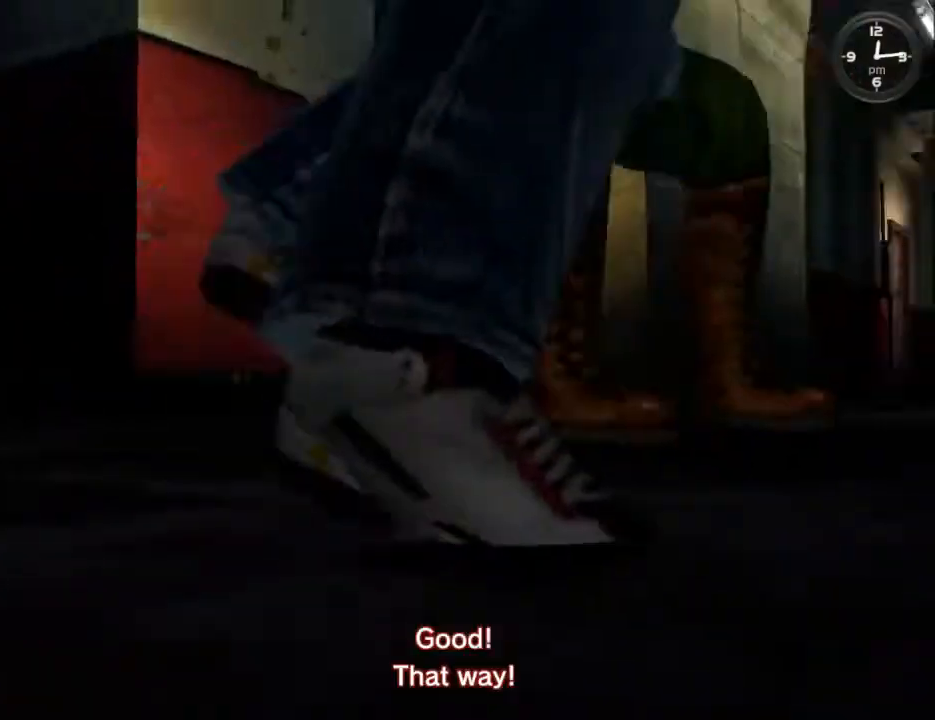
{"buttons": [], "left_stick": "center", "right_stick": "center", "events": []}
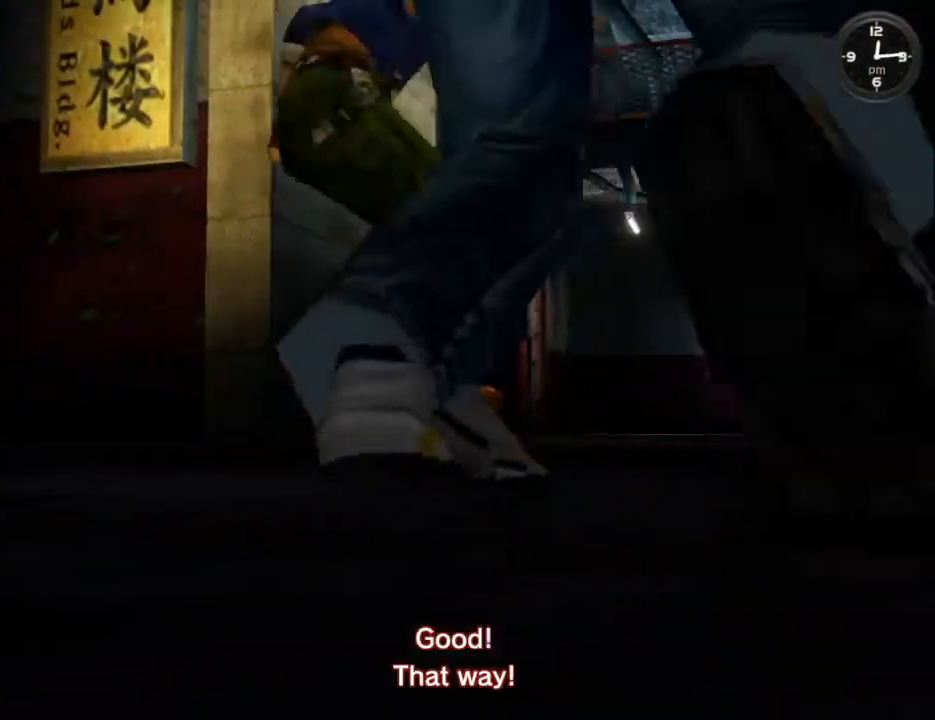
{"buttons": [], "left_stick": "center", "right_stick": "center", "events": []}
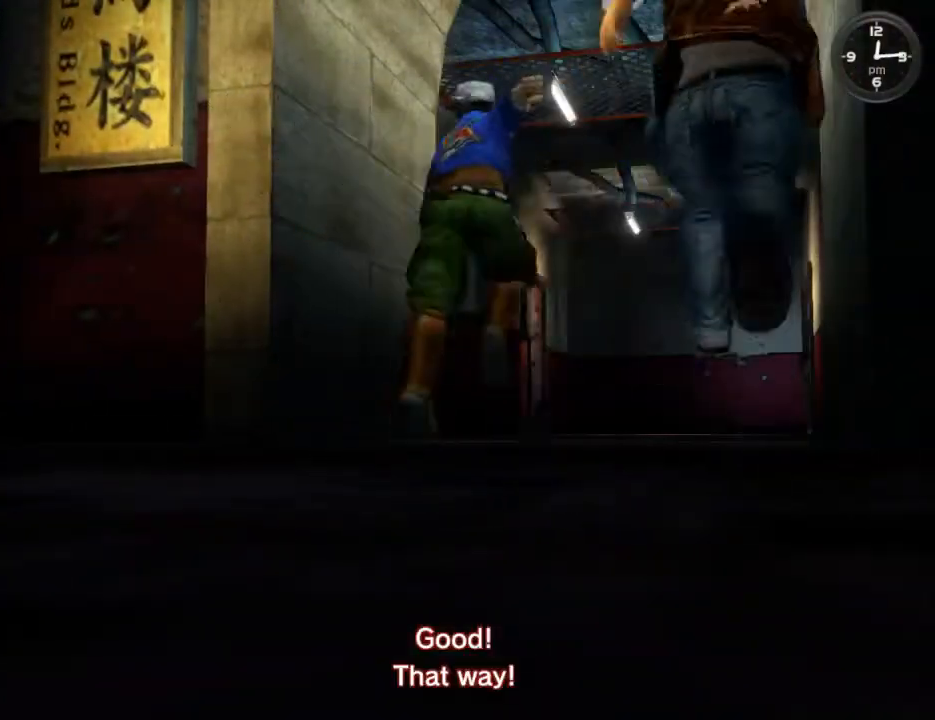
{"buttons": [], "left_stick": "center", "right_stick": "center", "events": [[267, "DPAD_RIGHT", "down"], [400, "DPAD_RIGHT", "up"]]}
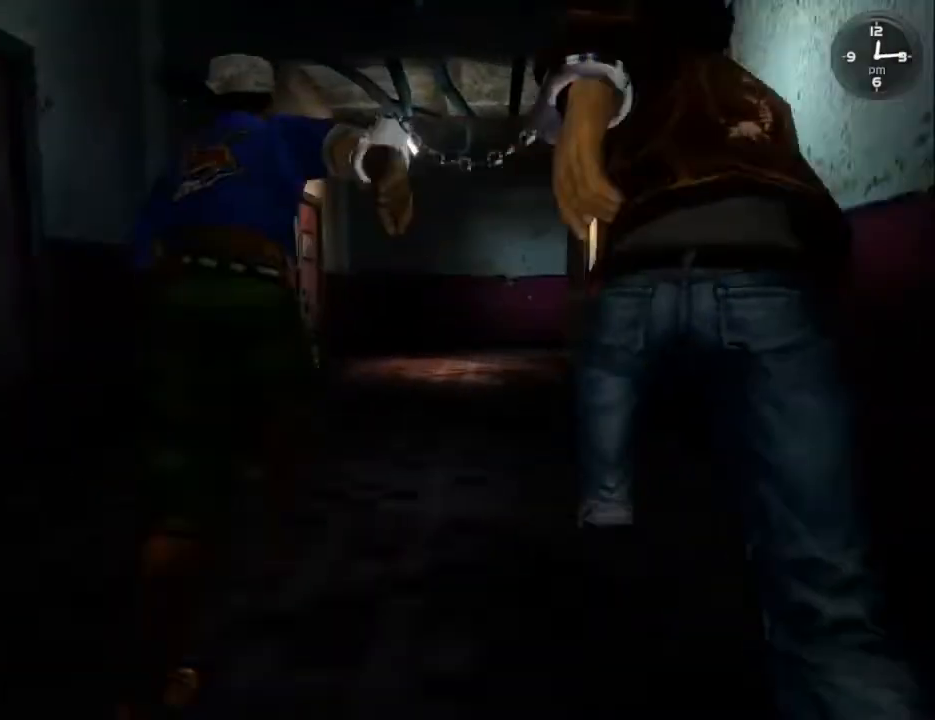
{"buttons": ["DPAD_RIGHT"], "left_stick": "center", "right_stick": "center", "events": [[400, "DPAD_RIGHT", "down"]]}
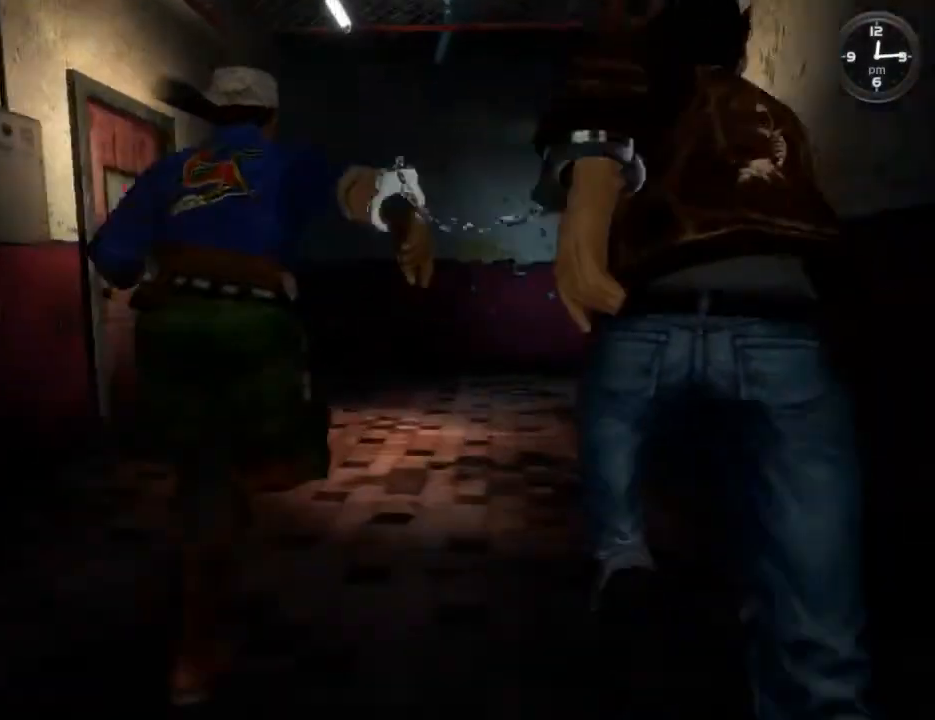
{"buttons": [], "left_stick": "center", "right_stick": "center", "events": [[33, "DPAD_RIGHT", "up"], [133, "DPAD_RIGHT", "down"], [233, "DPAD_RIGHT", "up"]]}